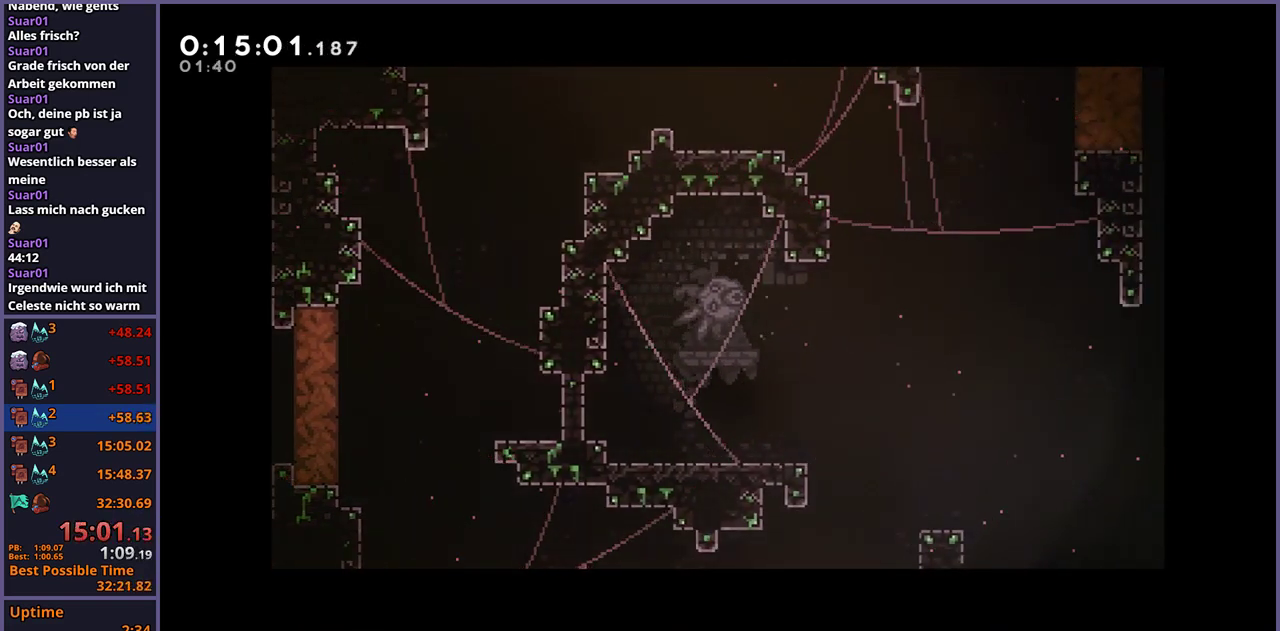
Gameplay with a controller (PlayStation layout); each line is a JSON object with the inputs held at the frame after it. "events" lists button and stick changes between this image and that frame as [ms after this image, input, new state], when the widget could be followed in between.
{"buttons": [], "left_stick": "down-right", "right_stick": "center", "events": [[17, "CROSS", "down"], [83, "CROSS", "up"], [133, "CROSS", "down"], [217, "CROSS", "up"], [417, "left_stick", "down-right"]]}
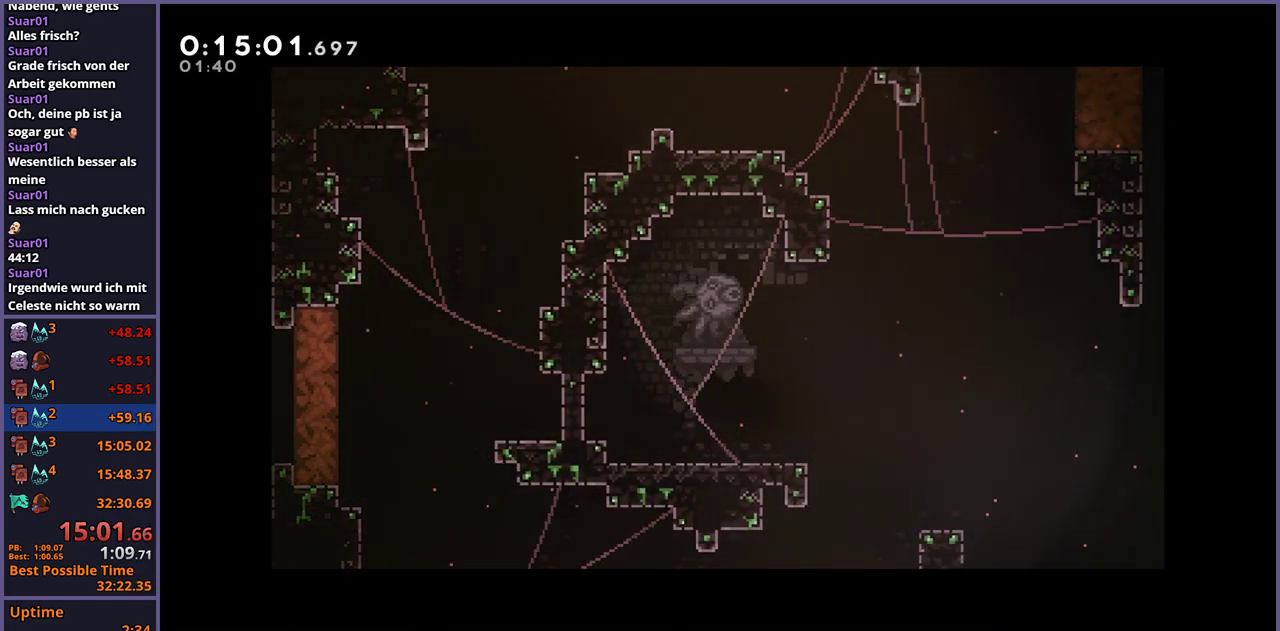
{"buttons": [], "left_stick": "down-right", "right_stick": "center", "events": []}
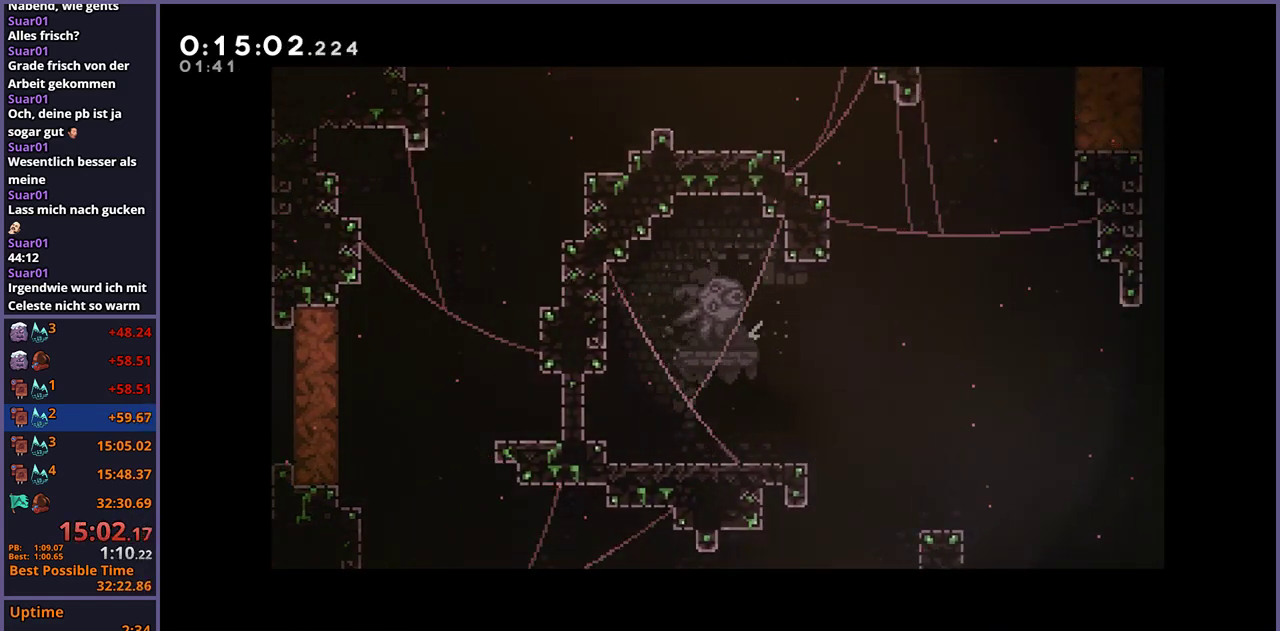
{"buttons": [], "left_stick": "down-right", "right_stick": "center", "events": []}
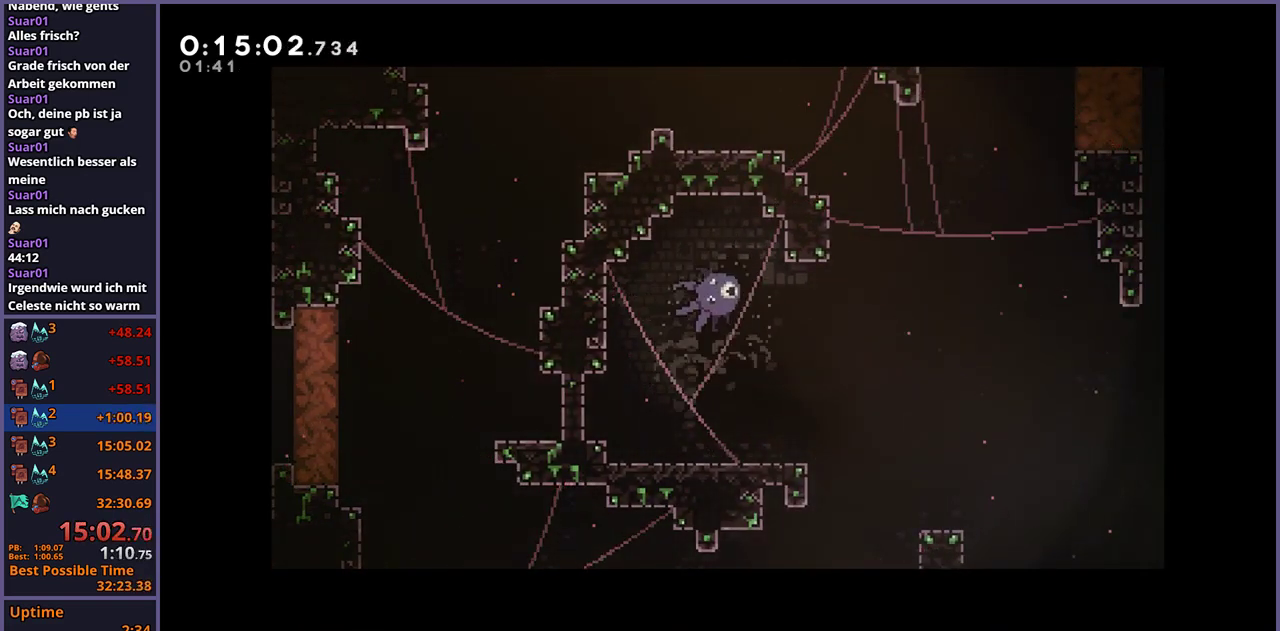
{"buttons": [], "left_stick": "down-right", "right_stick": "center", "events": []}
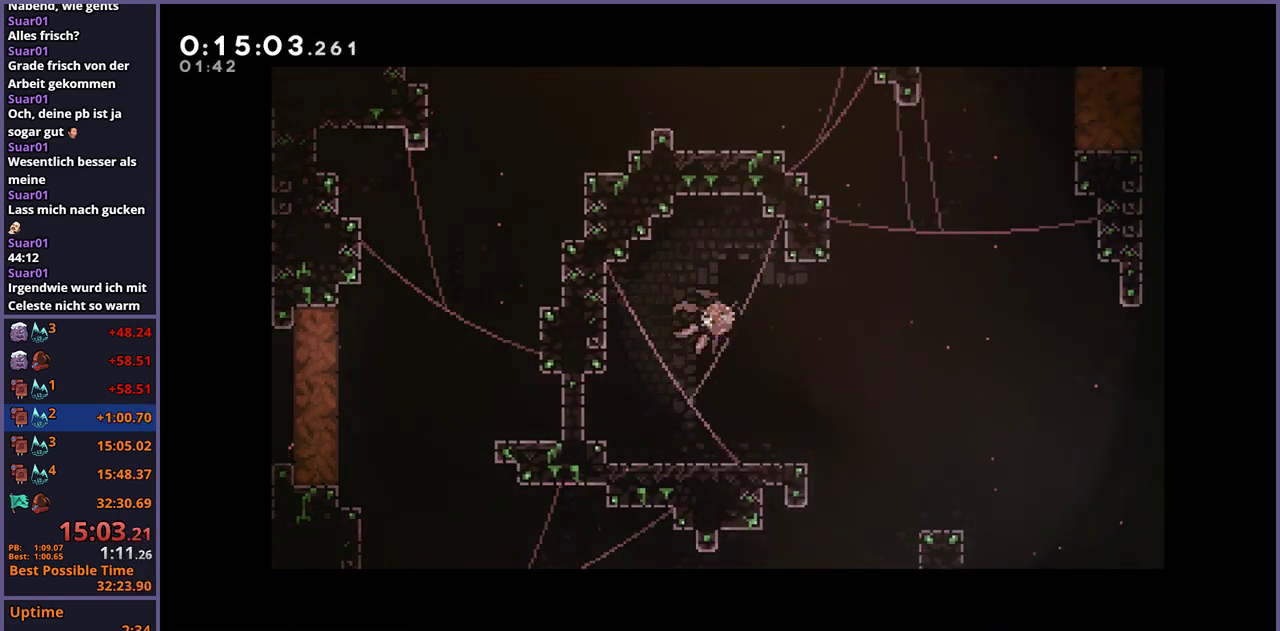
{"buttons": [], "left_stick": "down-left", "right_stick": "center", "events": [[50, "R1", "down"], [133, "R1", "up"], [250, "left_stick", "down-left"], [317, "R1", "down"], [417, "R1", "up"]]}
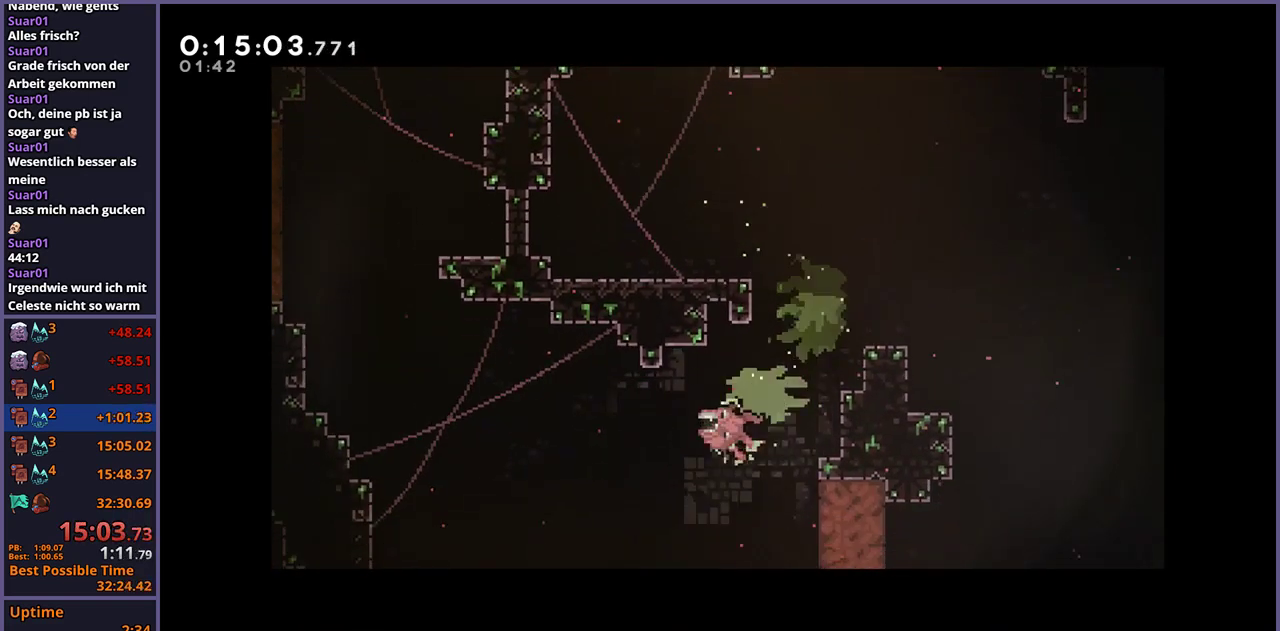
{"buttons": ["R1"], "left_stick": "up", "right_stick": "center", "events": [[17, "left_stick", "left"], [117, "R1", "down"], [233, "R1", "up"], [350, "left_stick", "up-left"], [467, "R1", "down"], [483, "left_stick", "up"]]}
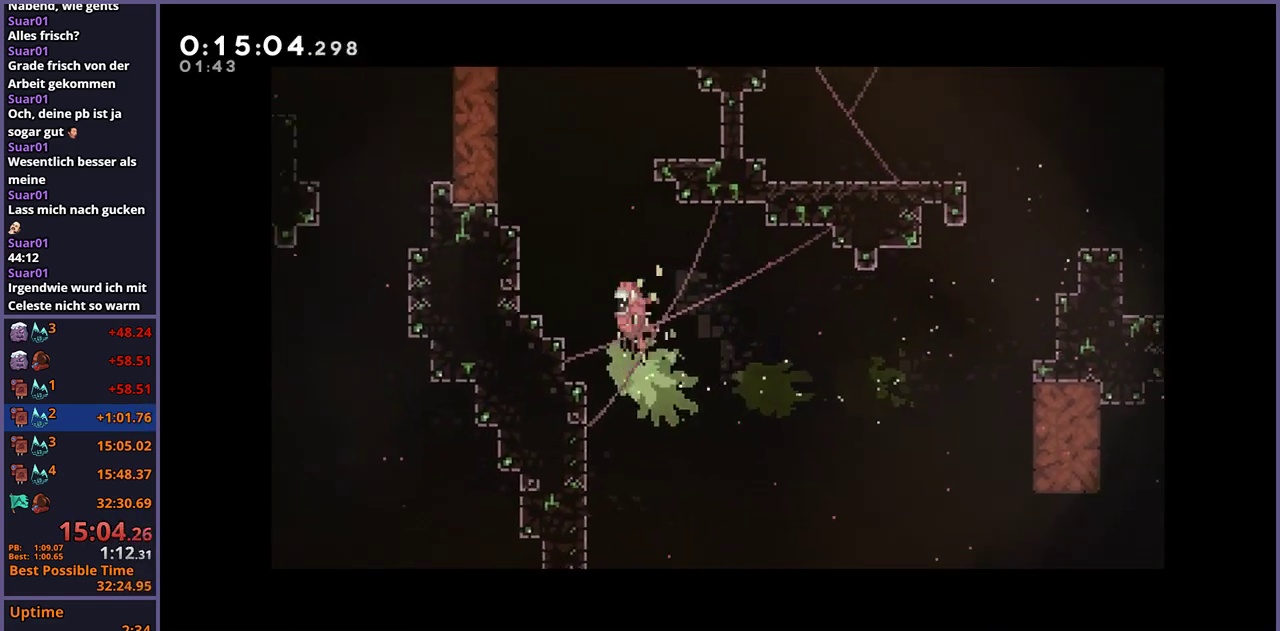
{"buttons": [], "left_stick": "left", "right_stick": "center", "events": [[67, "R1", "up"], [267, "left_stick", "up-left"], [367, "R1", "down"], [417, "left_stick", "left"], [467, "R1", "up"]]}
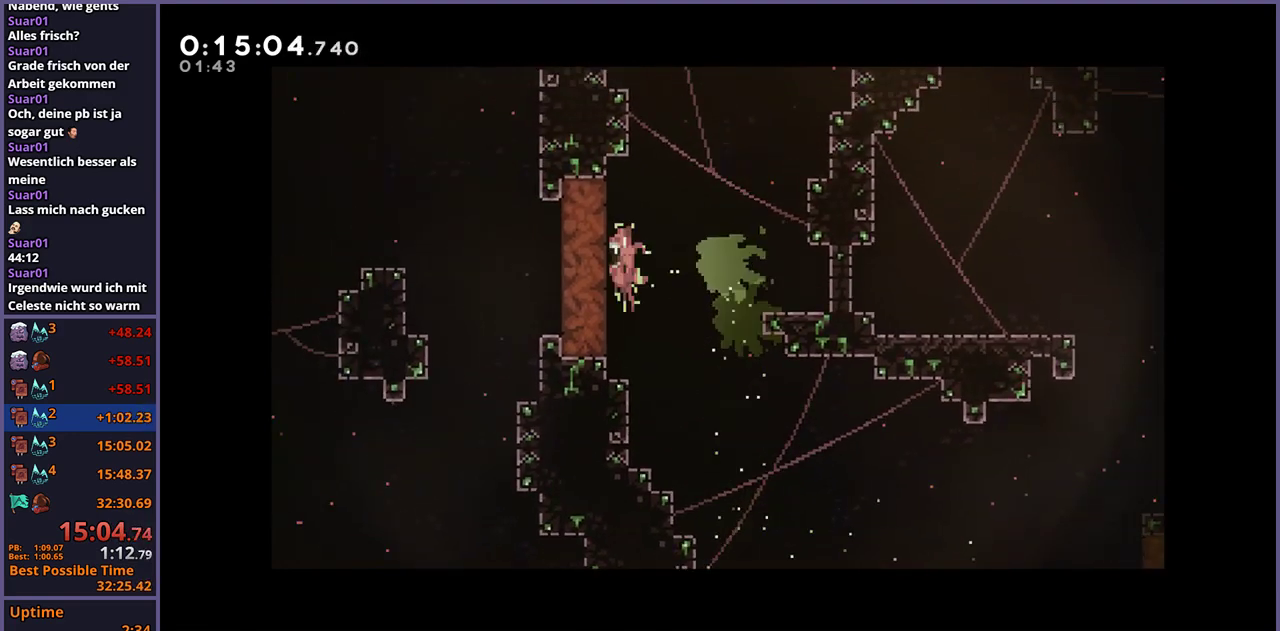
{"buttons": [], "left_stick": "left", "right_stick": "center", "events": [[317, "R1", "down"], [400, "R1", "up"]]}
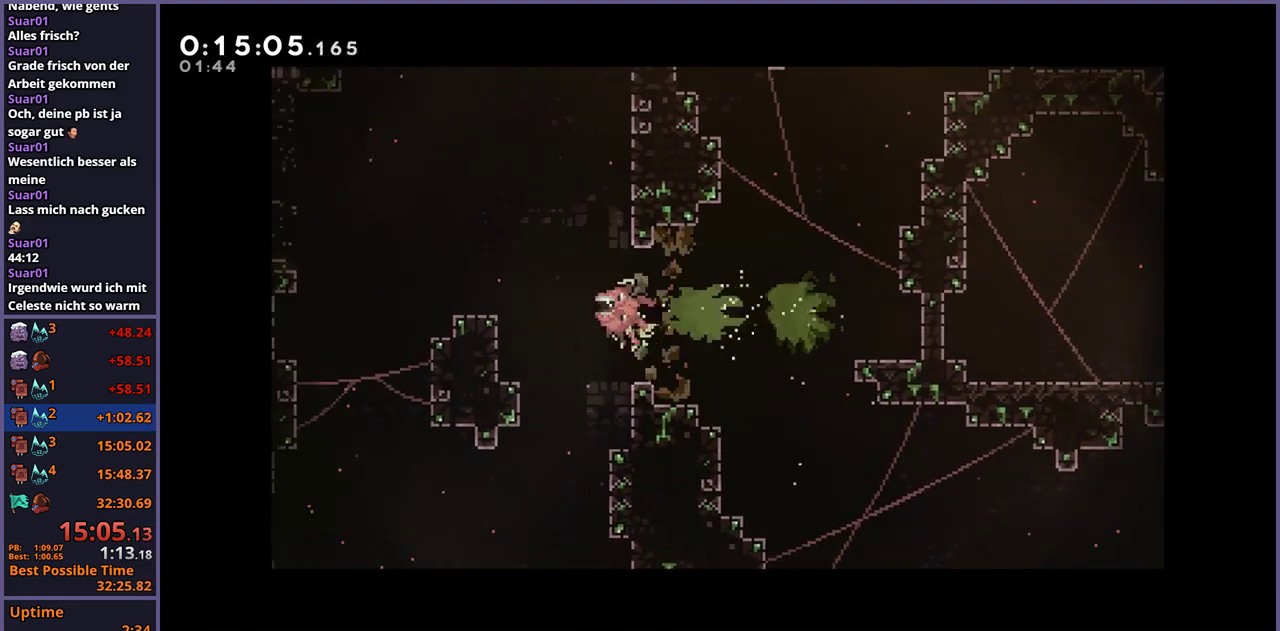
{"buttons": [], "left_stick": "down-left", "right_stick": "center", "events": [[67, "left_stick", "down-left"], [100, "R1", "down"], [167, "R1", "up"]]}
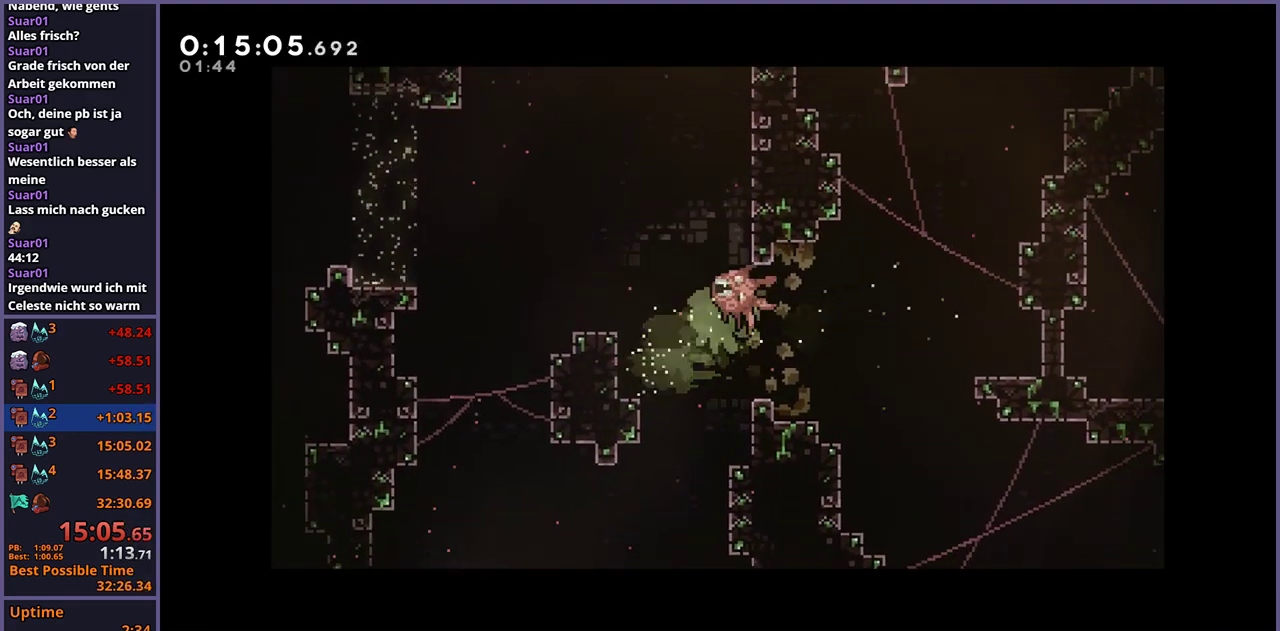
{"buttons": [], "left_stick": "down-left", "right_stick": "center", "events": [[83, "R1", "down"], [167, "R1", "up"]]}
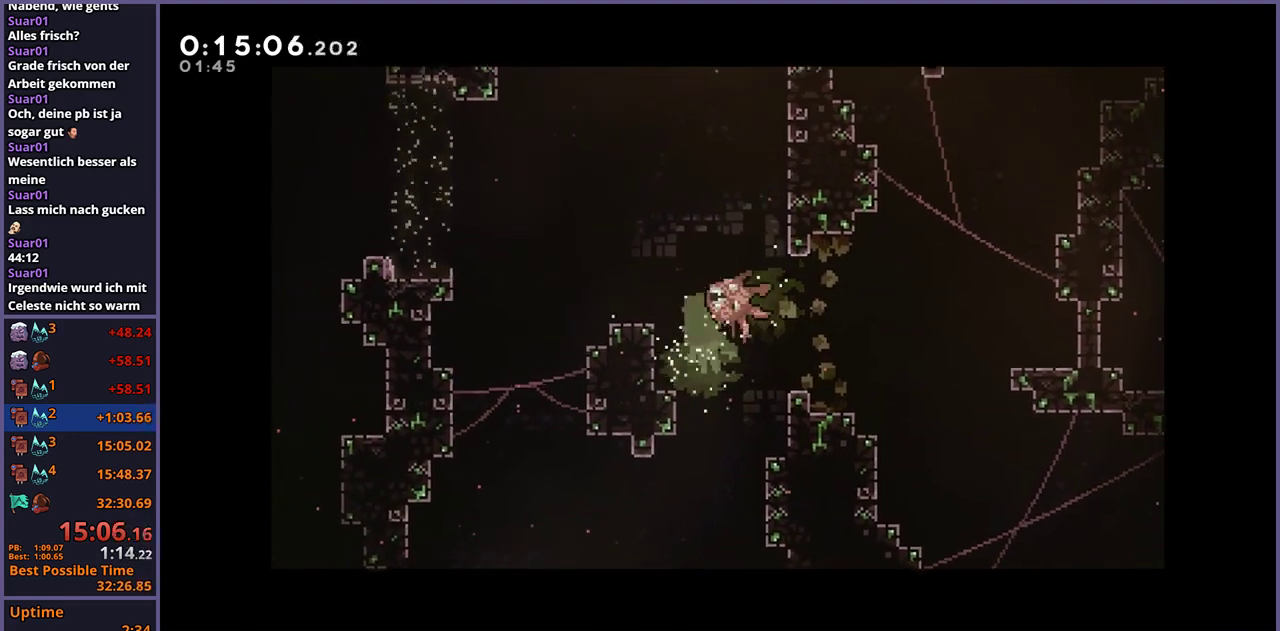
{"buttons": [], "left_stick": "down-left", "right_stick": "center", "events": [[83, "R1", "down"], [200, "R1", "up"]]}
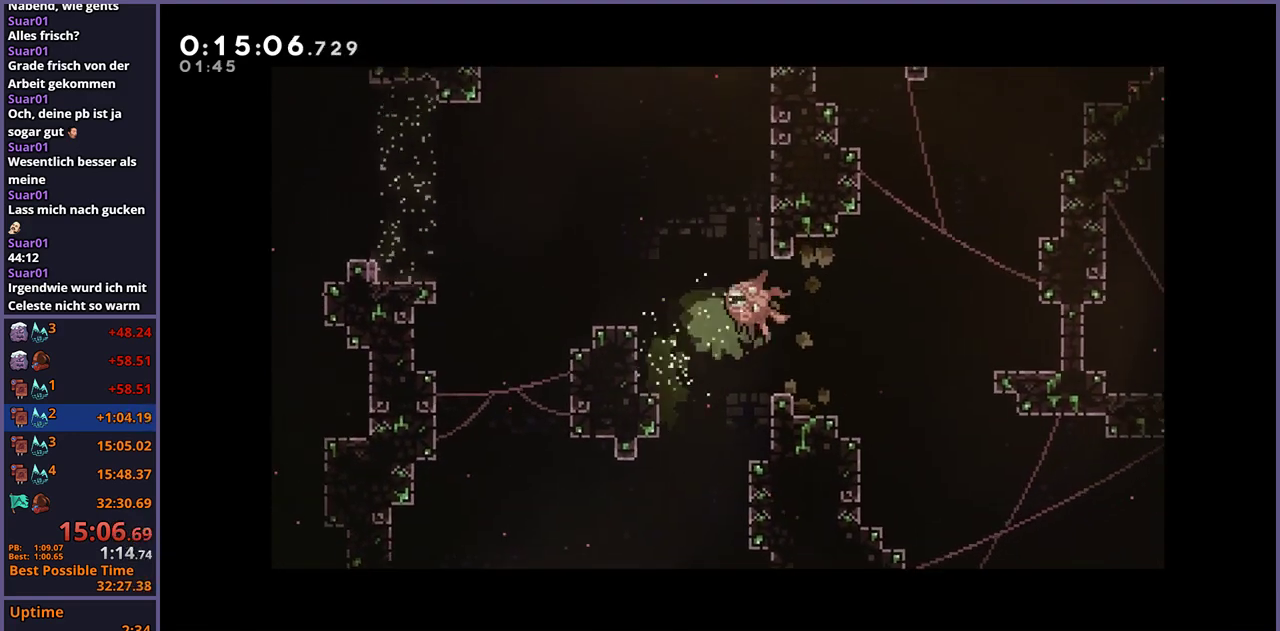
{"buttons": [], "left_stick": "down-left", "right_stick": "center", "events": [[150, "R1", "down"], [250, "R1", "up"]]}
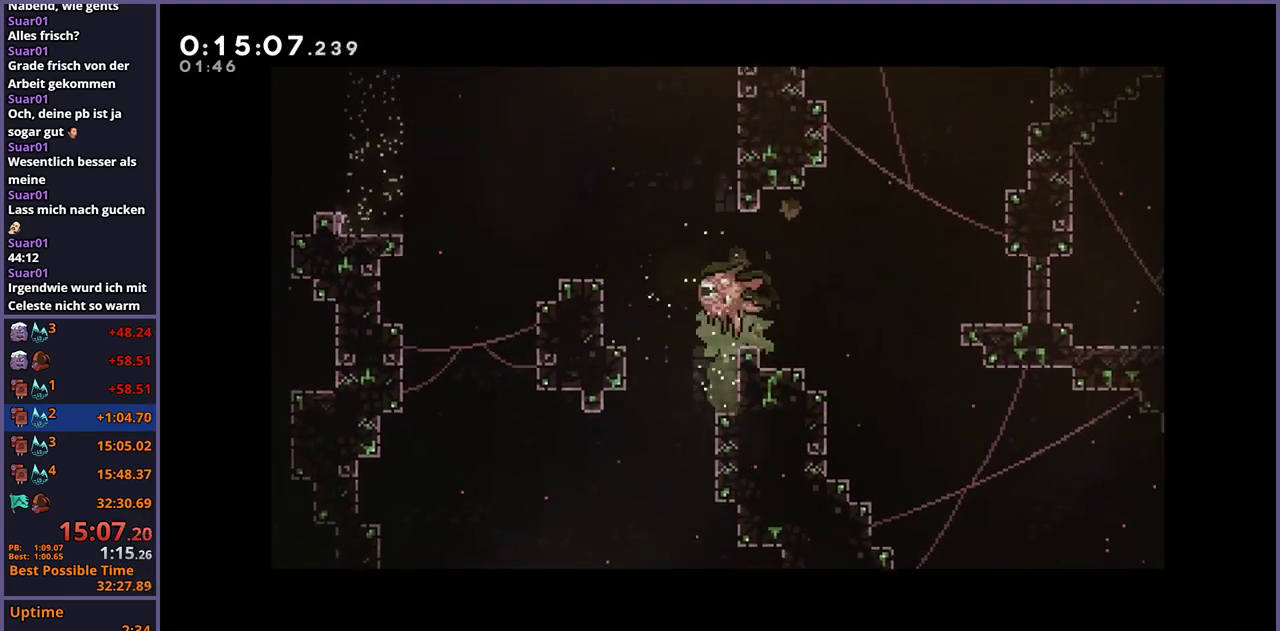
{"buttons": [], "left_stick": "down", "right_stick": "center", "events": [[200, "R1", "down"], [283, "left_stick", "down"], [300, "R1", "up"]]}
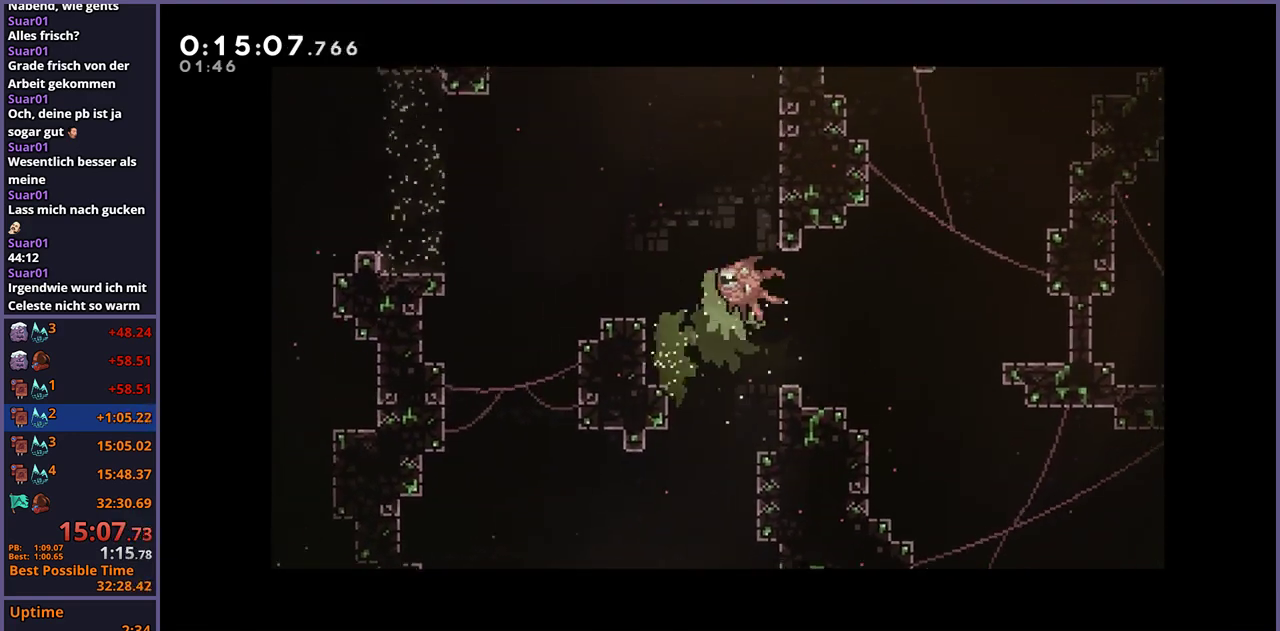
{"buttons": [], "left_stick": "down-left", "right_stick": "center", "events": [[100, "left_stick", "down-left"]]}
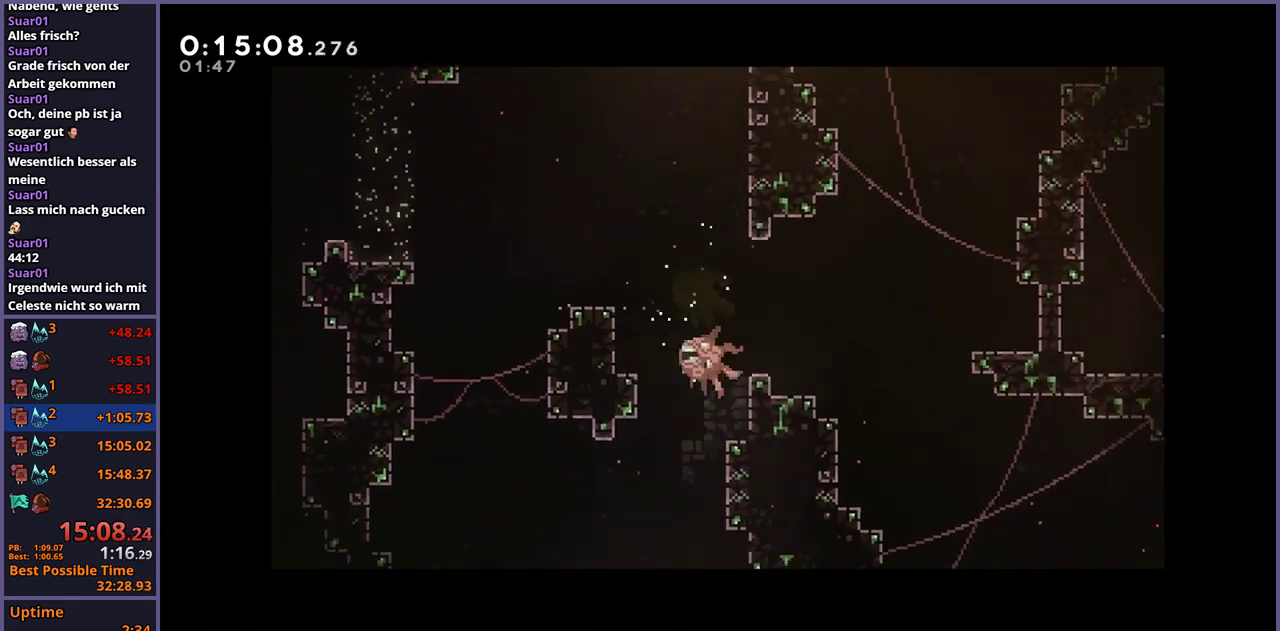
{"buttons": ["R1"], "left_stick": "down-left", "right_stick": "center", "events": [[117, "left_stick", "down"], [150, "R1", "down"], [233, "R1", "up"], [300, "left_stick", "down-left"], [433, "R1", "down"]]}
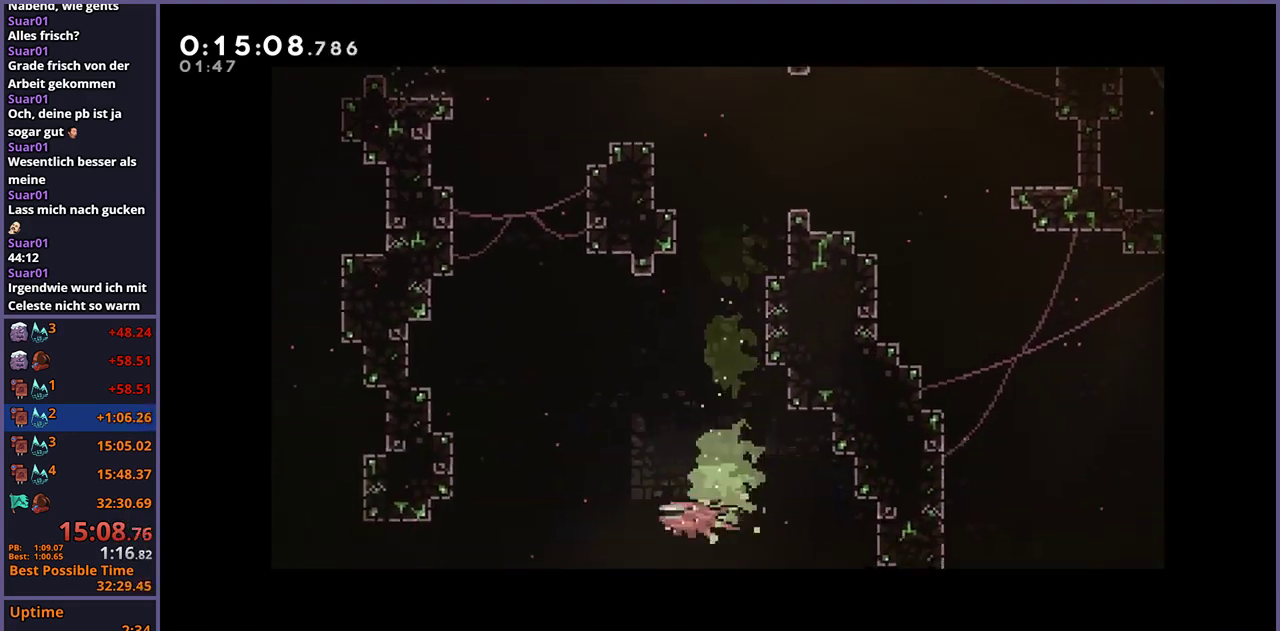
{"buttons": [], "left_stick": "left", "right_stick": "center", "events": [[33, "R1", "up"], [200, "left_stick", "left"], [233, "R1", "down"], [350, "R1", "up"]]}
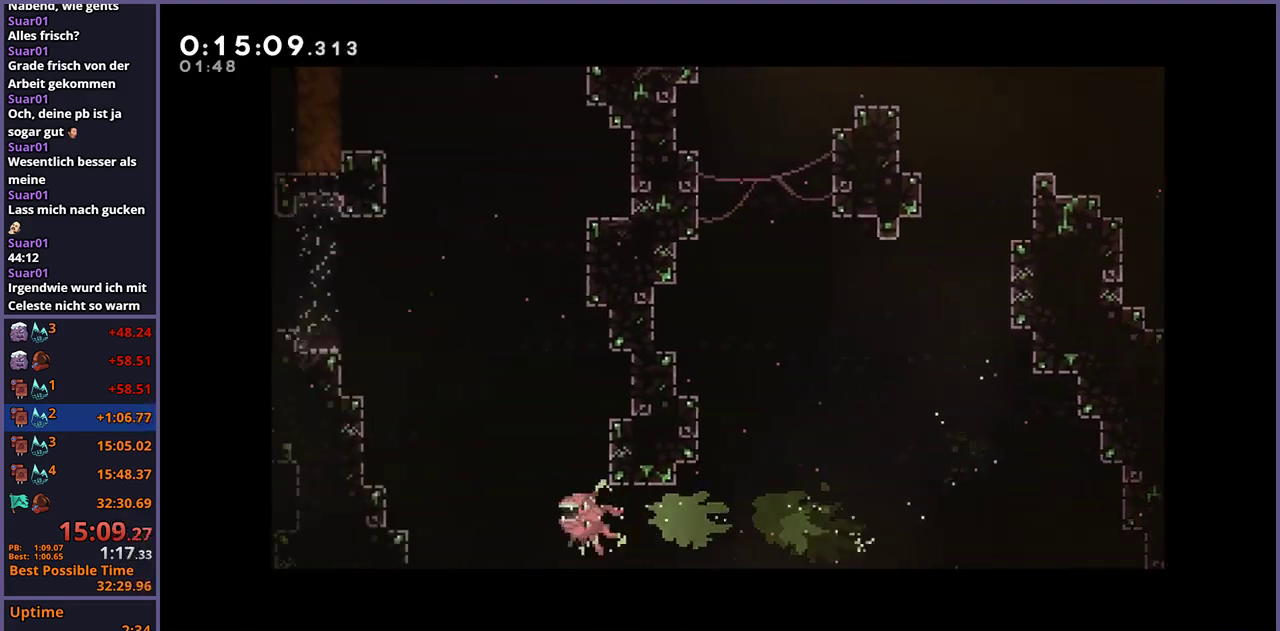
{"buttons": ["R1"], "left_stick": "up-left", "right_stick": "center", "events": [[67, "left_stick", "up-left"], [100, "R1", "down"], [133, "left_stick", "up"], [200, "R1", "up"], [367, "left_stick", "up-left"], [433, "R1", "down"]]}
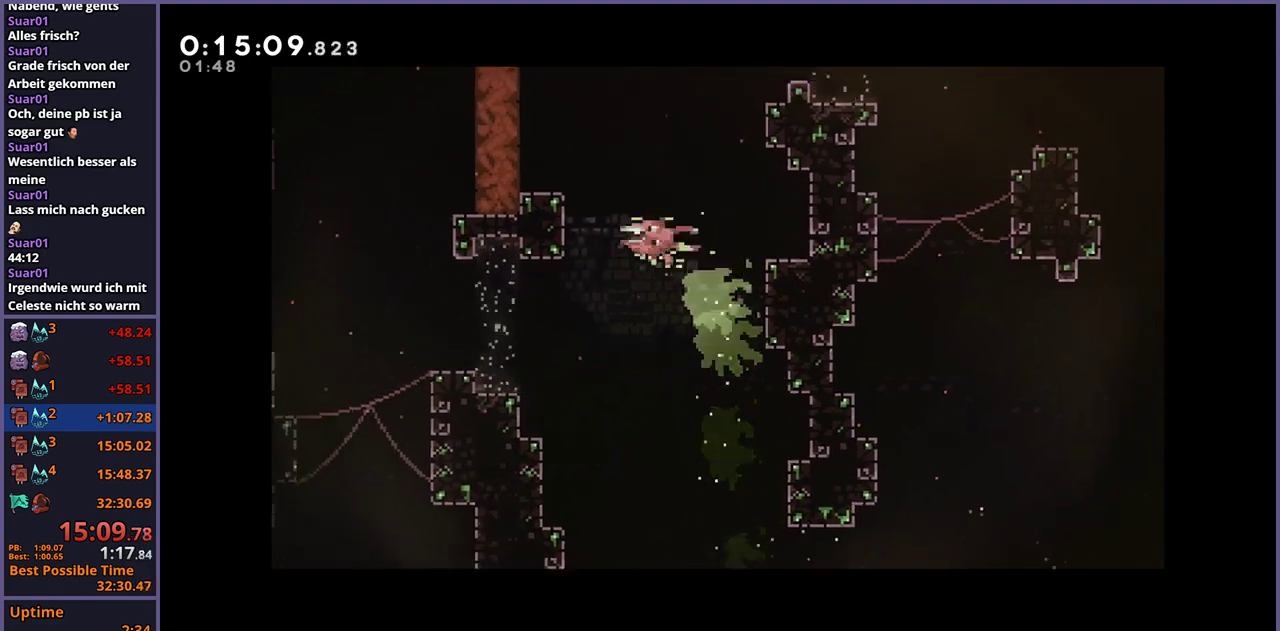
{"buttons": [], "left_stick": "left", "right_stick": "center", "events": [[33, "R1", "up"], [300, "left_stick", "left"], [367, "R1", "down"], [450, "R1", "up"]]}
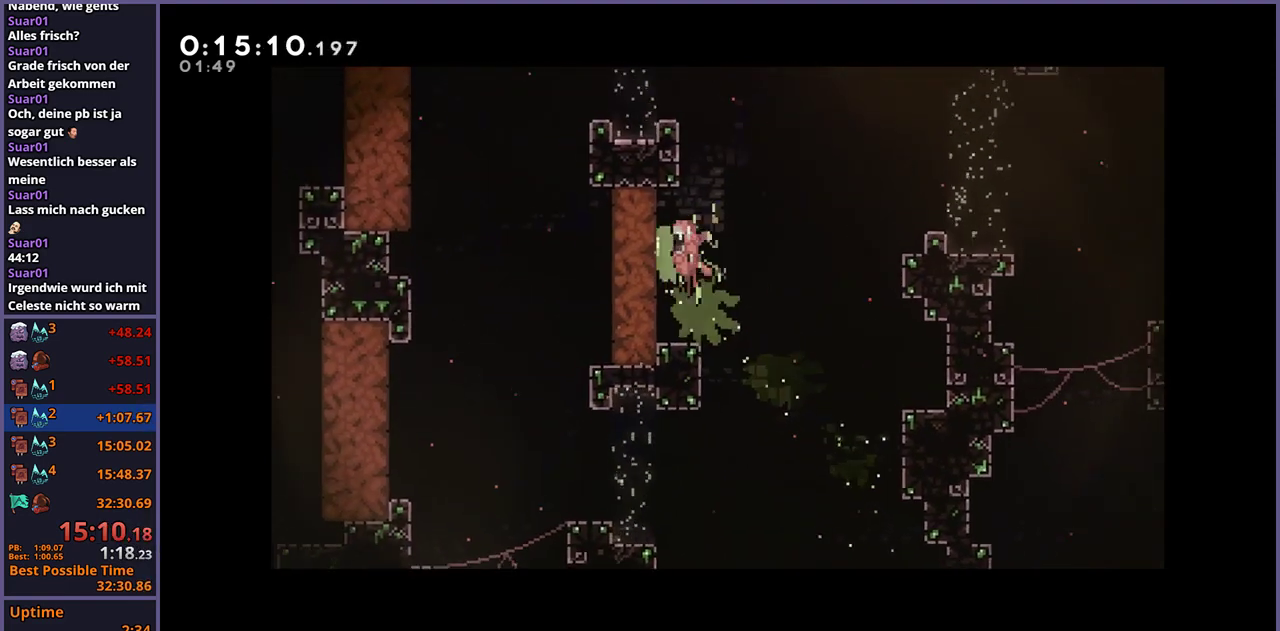
{"buttons": [], "left_stick": "left", "right_stick": "center", "events": [[317, "R1", "down"], [417, "R1", "up"]]}
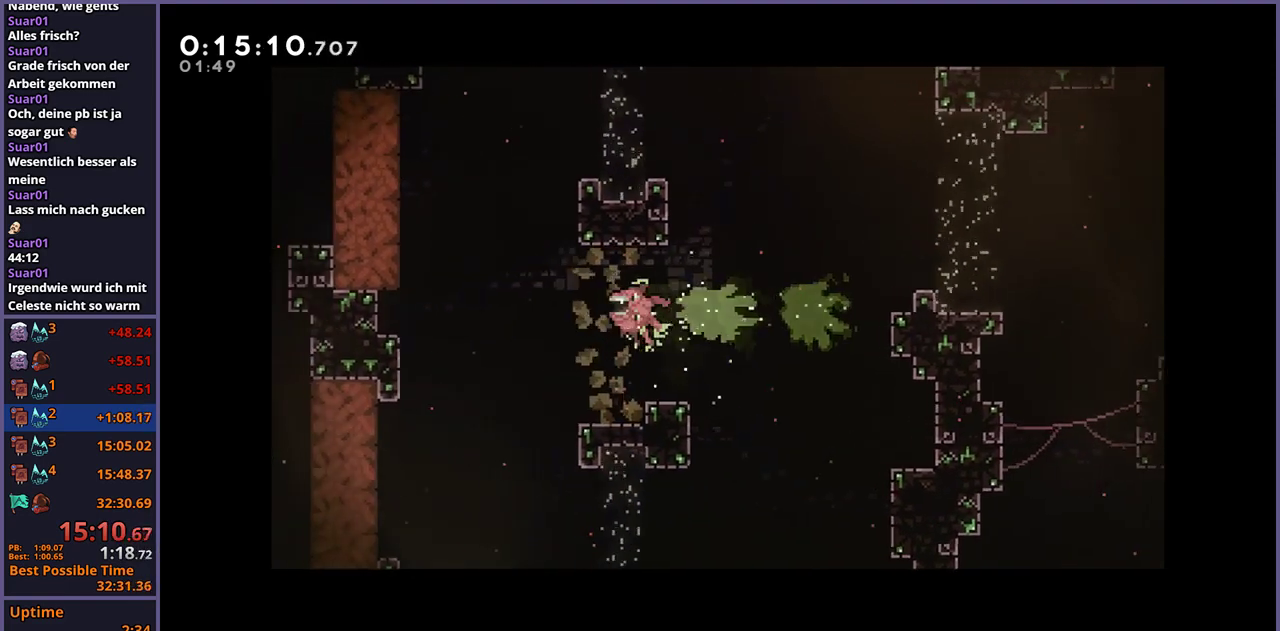
{"buttons": [], "left_stick": "up-left", "right_stick": "center", "events": [[133, "left_stick", "up-left"], [167, "R1", "down"], [283, "R1", "up"]]}
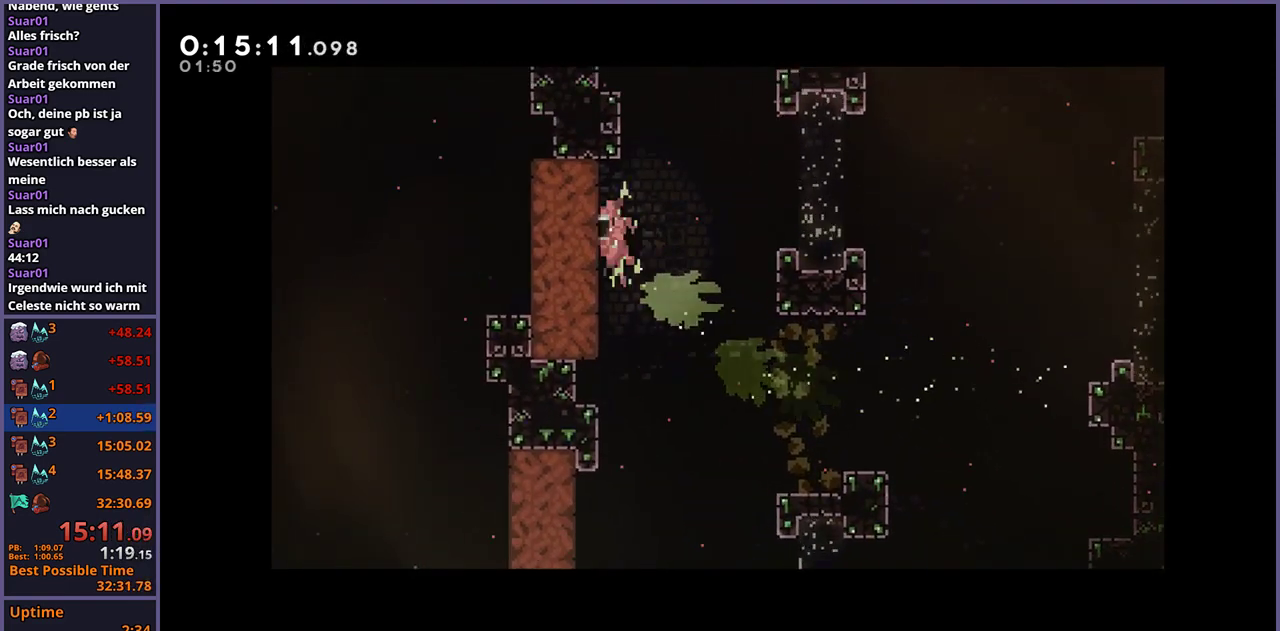
{"buttons": [], "left_stick": "left", "right_stick": "center", "events": [[67, "left_stick", "left"], [250, "R1", "down"], [333, "R1", "up"]]}
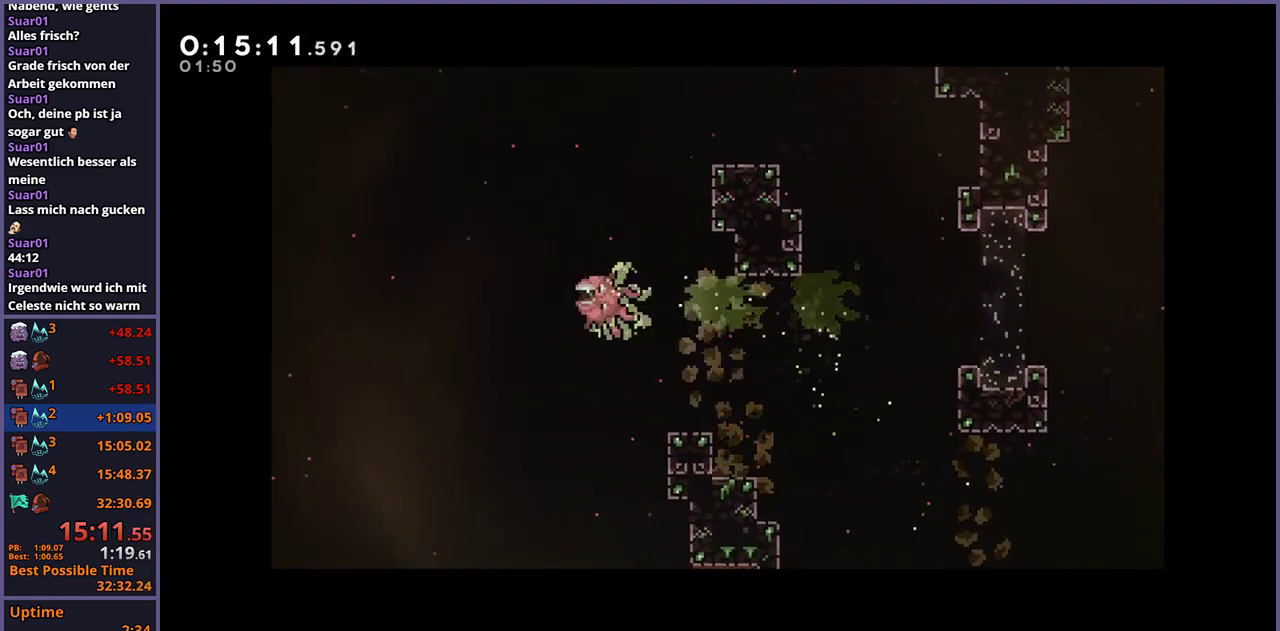
{"buttons": [], "left_stick": "down-left", "right_stick": "center", "events": [[33, "left_stick", "down-left"], [100, "R1", "down"], [183, "R1", "up"], [383, "R1", "down"], [450, "R1", "up"]]}
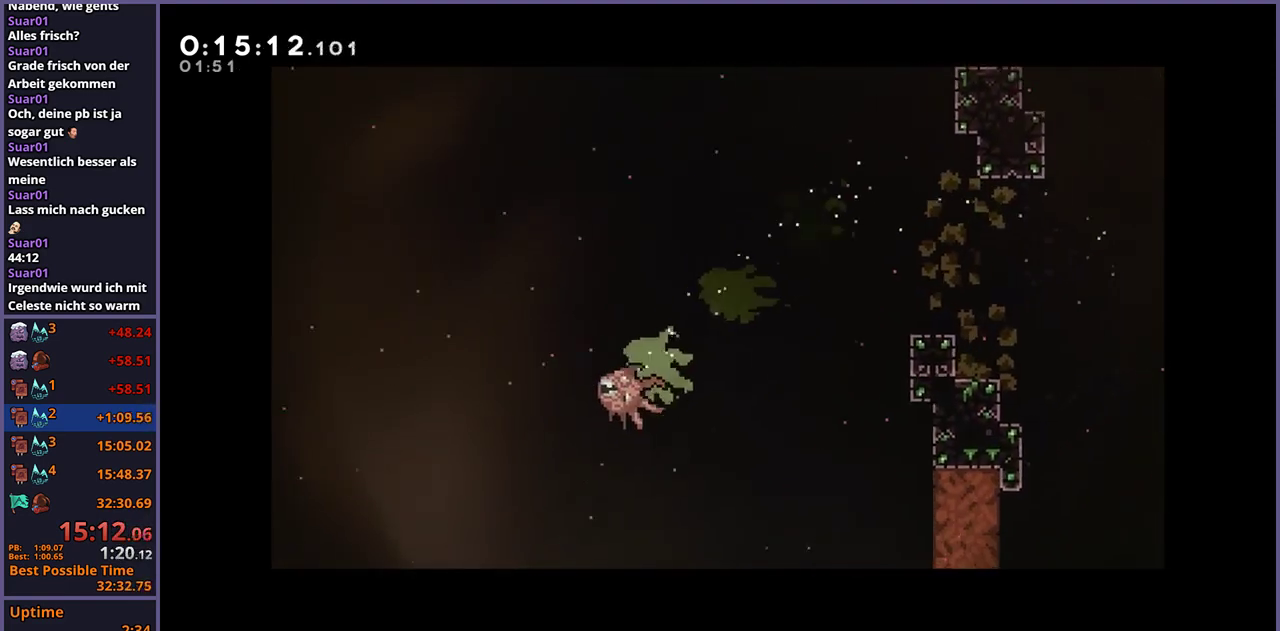
{"buttons": [], "left_stick": "left", "right_stick": "center", "events": [[17, "left_stick", "left"], [83, "R1", "down"], [150, "R1", "up"], [250, "R1", "down"], [317, "R1", "up"], [433, "R1", "down"], [483, "R1", "up"]]}
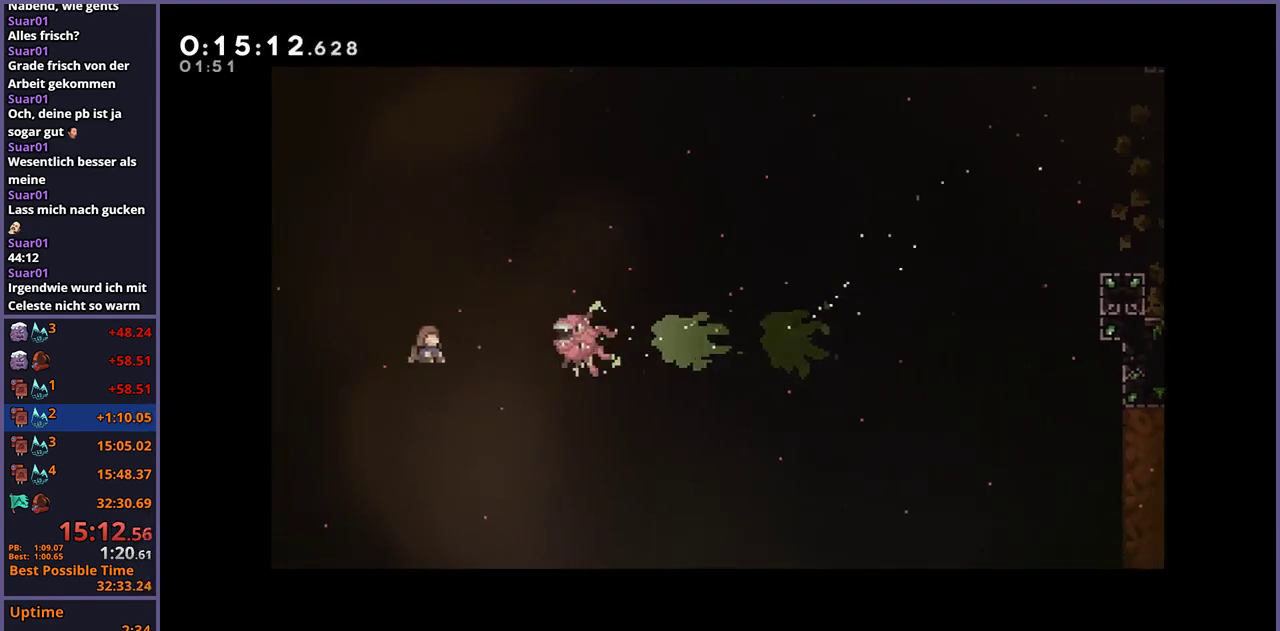
{"buttons": ["CROSS"], "left_stick": "center", "right_stick": "center", "events": [[50, "R1", "down"], [150, "R1", "up"], [467, "CROSS", "down"], [500, "left_stick", "center"]]}